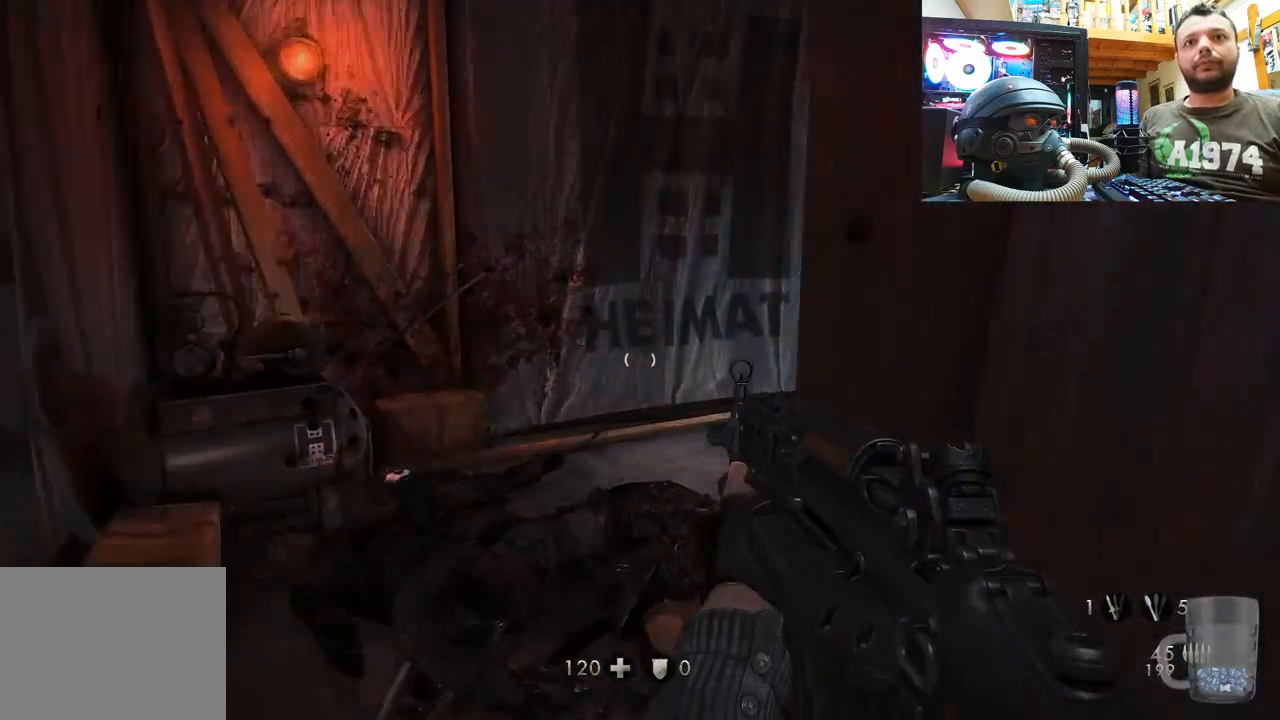
Gameplay with a controller (PlayStation layout); each line is a JSON object with the inputs held at the frame after it. "events" lists button and stick changes between this image and that frame as [ms after this image, input, new state], when the widget could be followed in between.
{"buttons": ["SQUARE"], "left_stick": "right", "right_stick": "center", "events": [[200, "right_stick", "center"], [250, "SQUARE", "down"], [333, "left_stick", "right"], [383, "SQUARE", "up"], [433, "SQUARE", "down"]]}
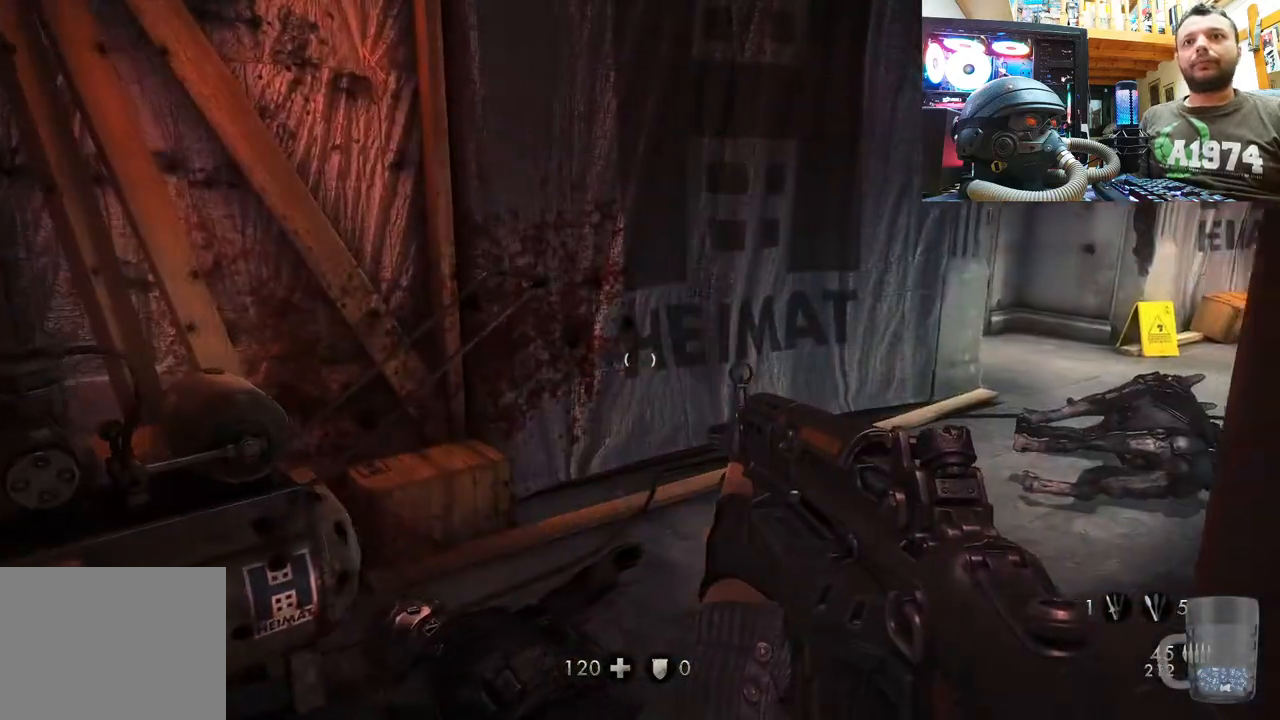
{"buttons": [], "left_stick": "up", "right_stick": "center", "events": [[67, "SQUARE", "up"], [100, "SQUARE", "down"], [200, "left_stick", "up"], [233, "SQUARE", "up"], [300, "SQUARE", "down"], [300, "left_stick", "up-left"], [400, "SQUARE", "up"], [433, "left_stick", "center"], [500, "left_stick", "up"]]}
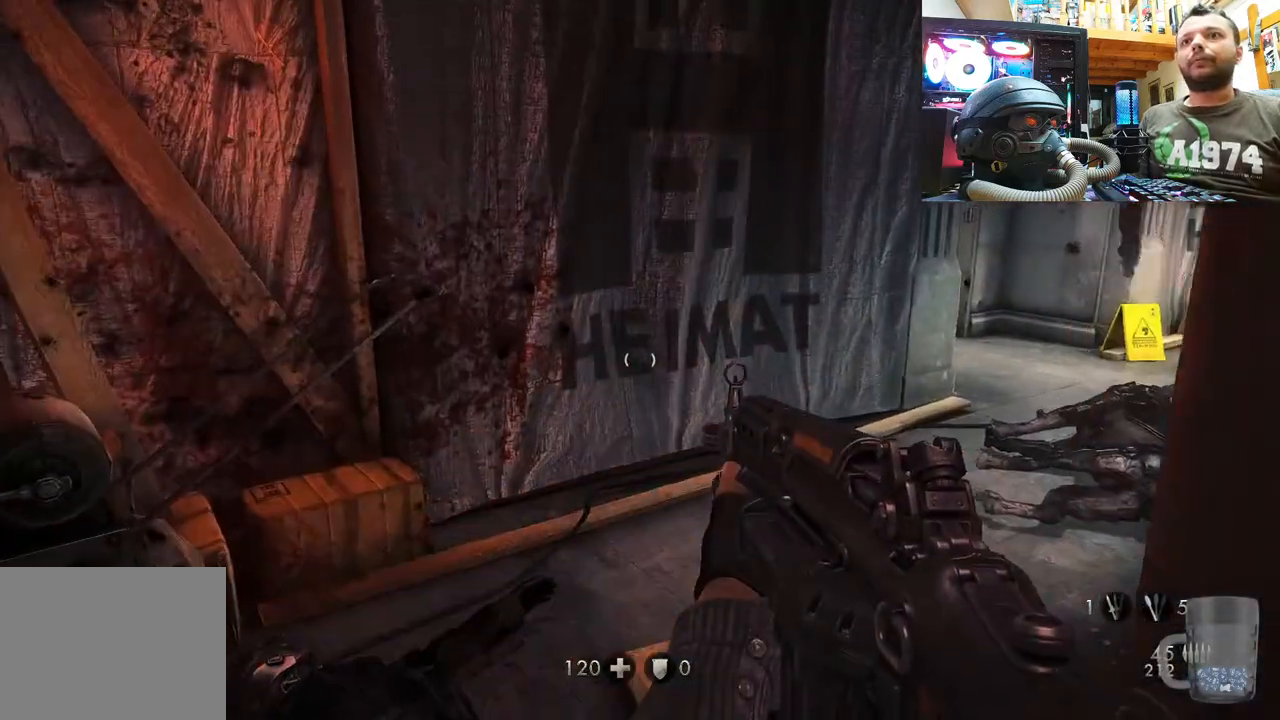
{"buttons": [], "left_stick": "down-left", "right_stick": "center", "events": [[17, "left_stick", "center"], [33, "right_stick", "down-right"], [233, "left_stick", "up-left"], [467, "left_stick", "down-left"], [467, "right_stick", "center"]]}
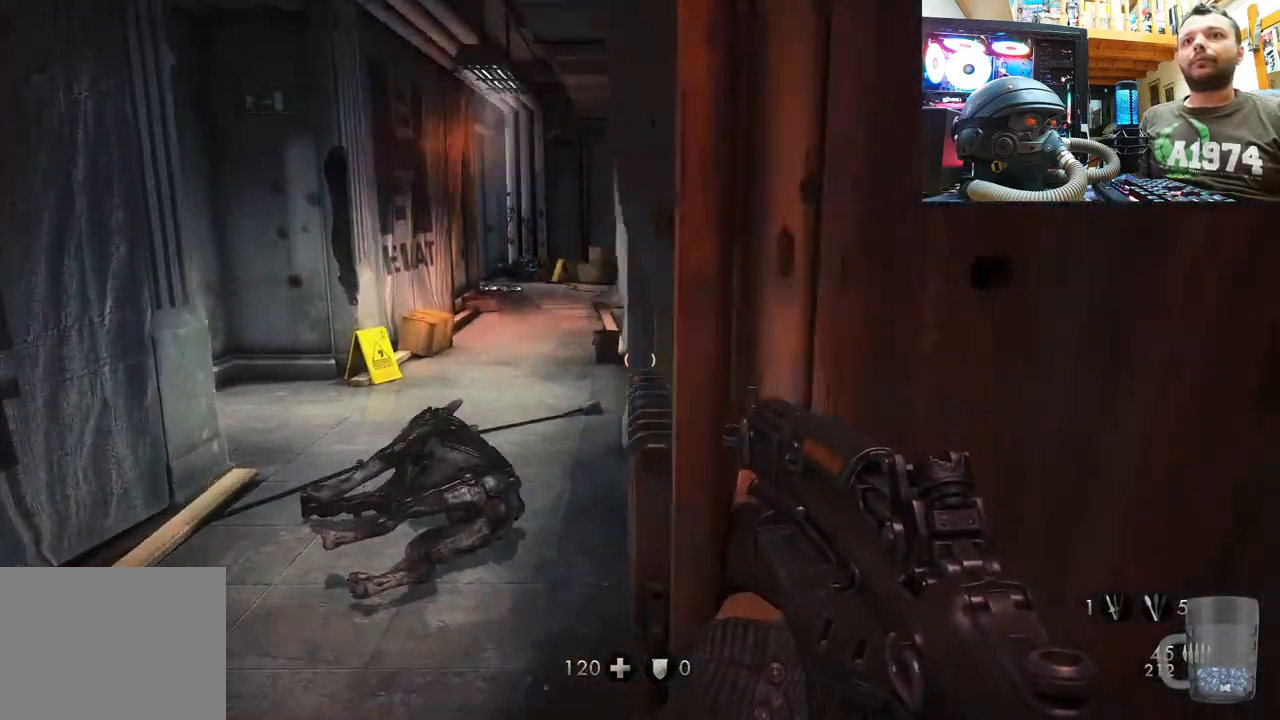
{"buttons": [], "left_stick": "up", "right_stick": "down-left", "events": [[100, "left_stick", "center"], [433, "left_stick", "up"], [467, "right_stick", "down-left"]]}
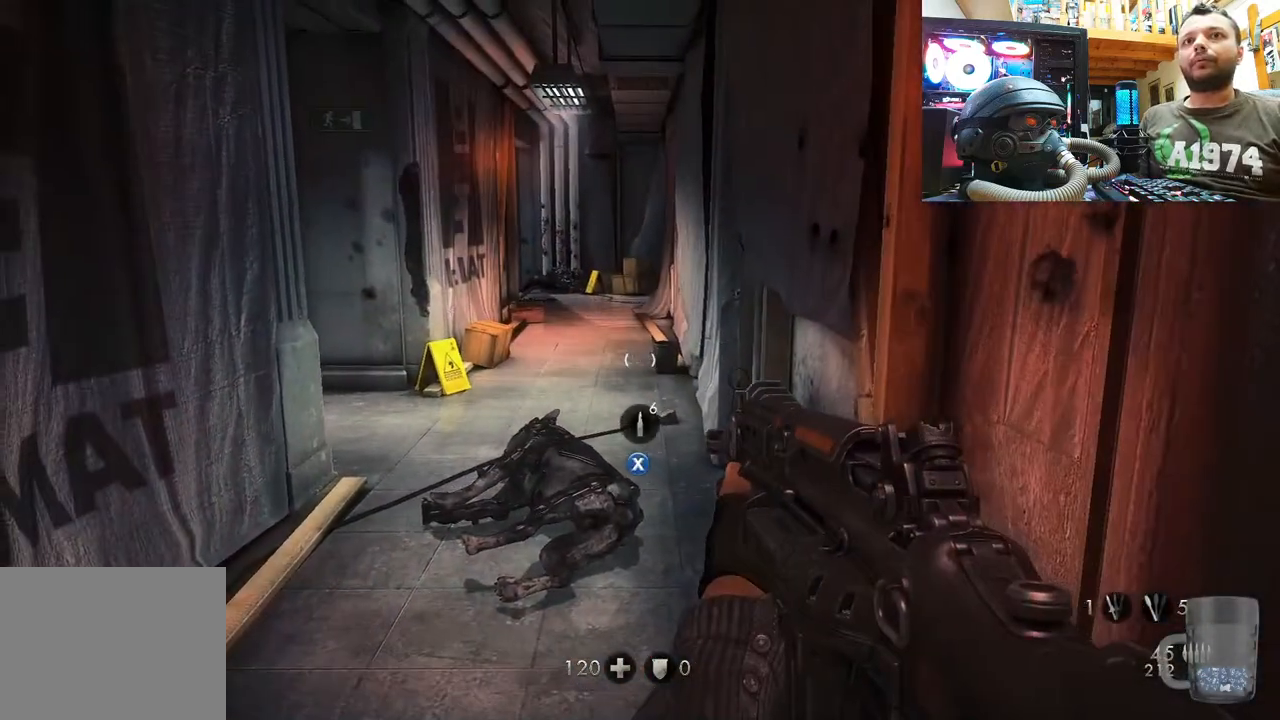
{"buttons": ["SQUARE"], "left_stick": "up", "right_stick": "center", "events": [[83, "right_stick", "center"], [117, "left_stick", "center"], [250, "SQUARE", "down"], [283, "left_stick", "up"], [350, "left_stick", "center"], [367, "SQUARE", "up"], [417, "SQUARE", "down"], [483, "left_stick", "up"]]}
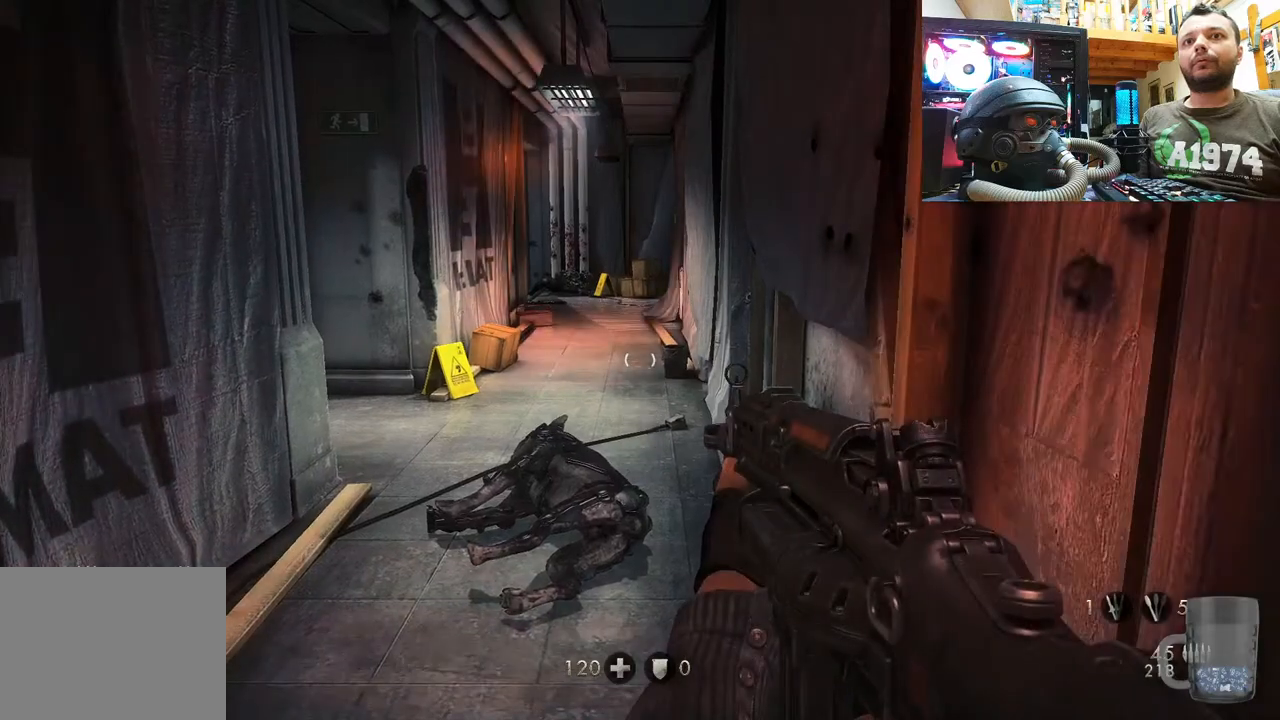
{"buttons": [], "left_stick": "up", "right_stick": "up-left", "events": [[33, "SQUARE", "up"], [83, "SQUARE", "down"], [217, "SQUARE", "up"], [400, "right_stick", "up-left"]]}
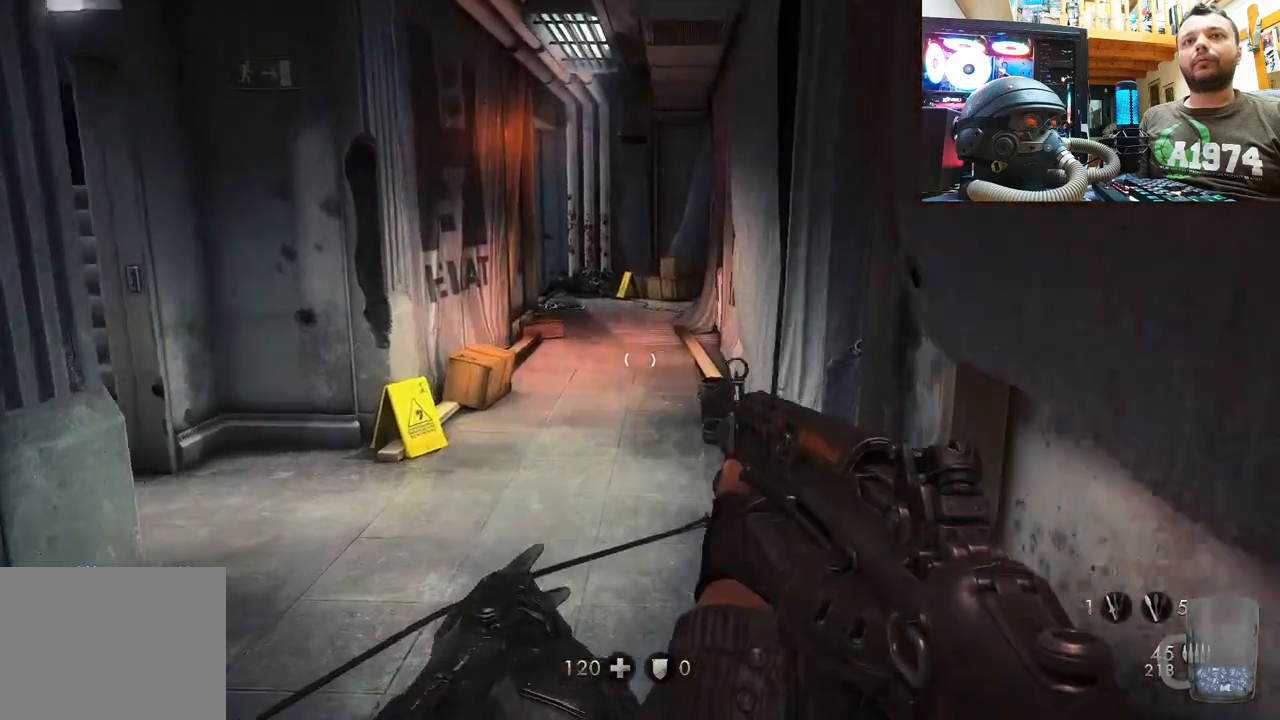
{"buttons": [], "left_stick": "up-right", "right_stick": "center", "events": [[67, "left_stick", "up-right"], [83, "right_stick", "center"], [150, "SQUARE", "down"], [183, "left_stick", "up"], [233, "left_stick", "center"], [300, "SQUARE", "up"], [350, "SQUARE", "down"], [500, "SQUARE", "up"], [500, "left_stick", "up-right"]]}
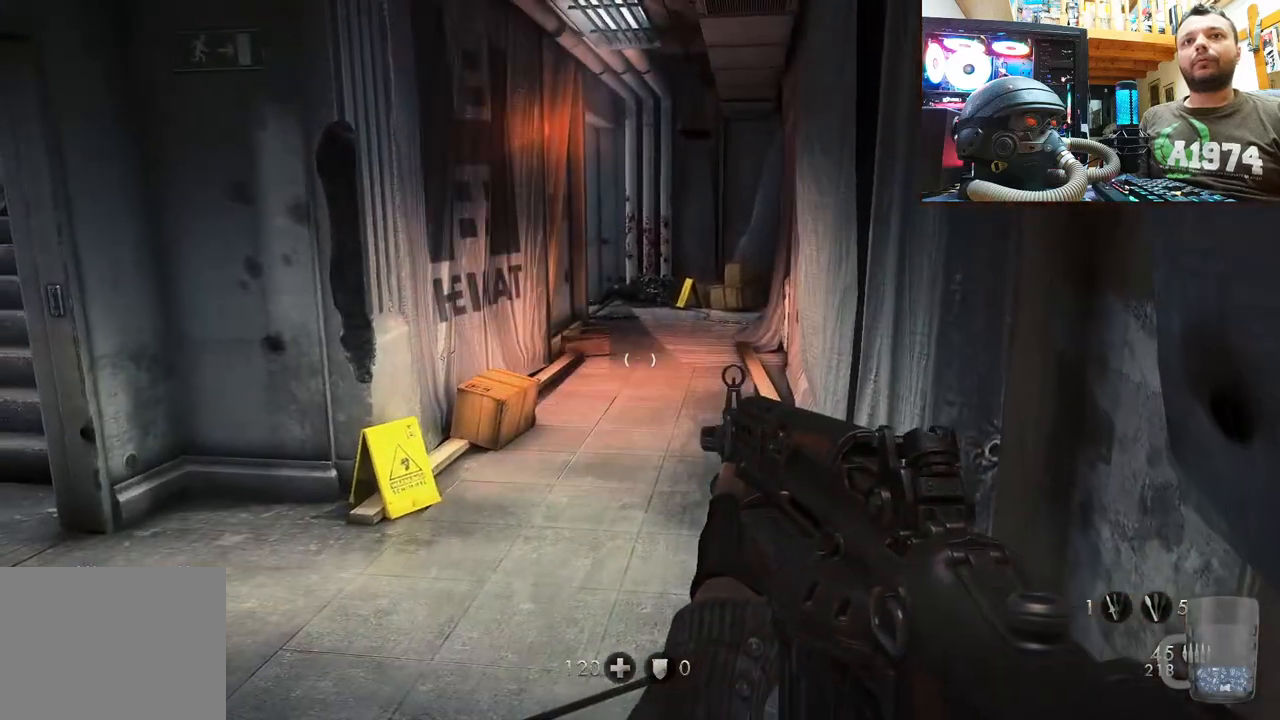
{"buttons": [], "left_stick": "up-right", "right_stick": "left", "events": [[100, "right_stick", "left"]]}
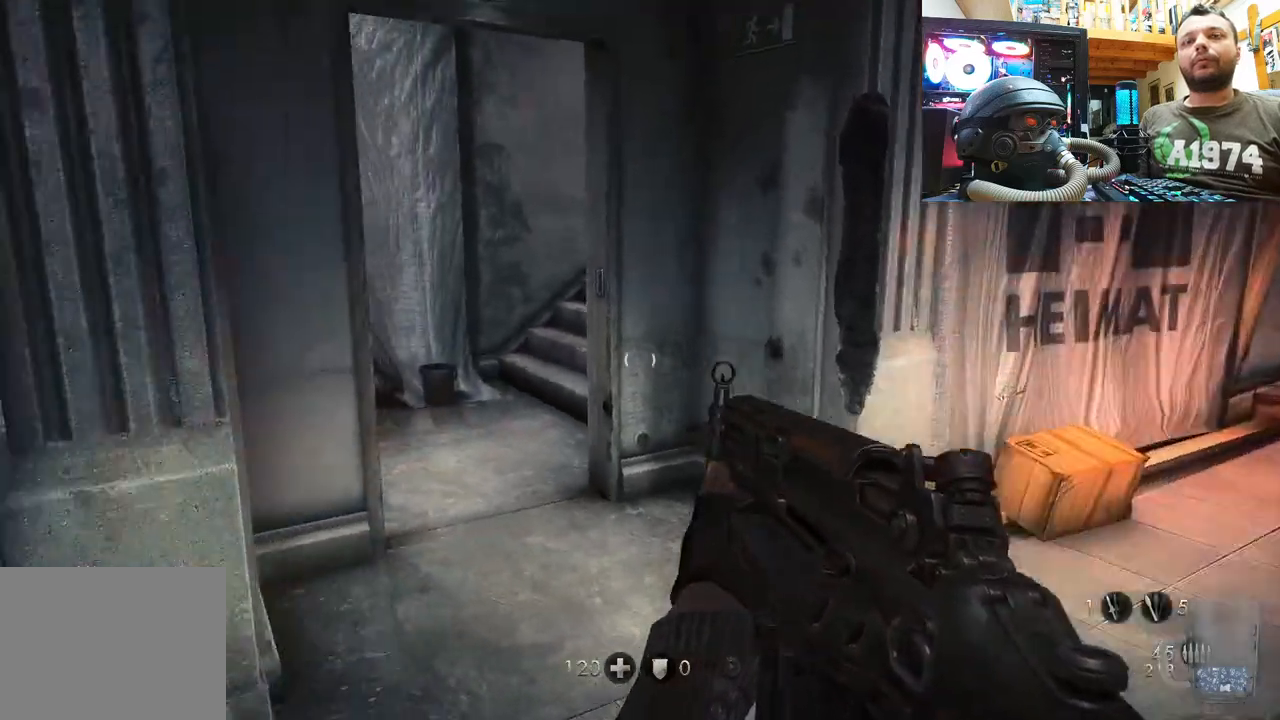
{"buttons": [], "left_stick": "up-right", "right_stick": "up-left", "events": [[83, "left_stick", "up"], [350, "left_stick", "up-right"], [417, "right_stick", "center"], [500, "right_stick", "up-left"]]}
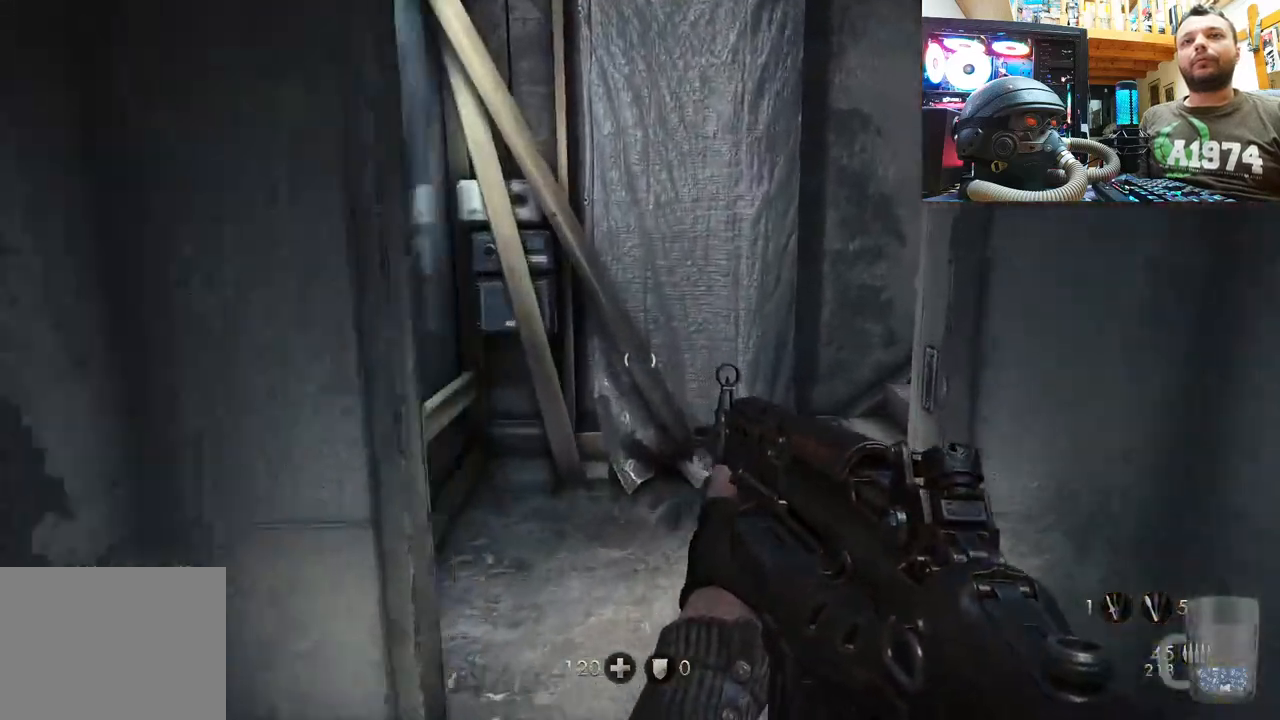
{"buttons": [], "left_stick": "left", "right_stick": "down-right", "events": [[117, "left_stick", "up"], [333, "right_stick", "right"], [450, "left_stick", "left"], [467, "right_stick", "down-right"]]}
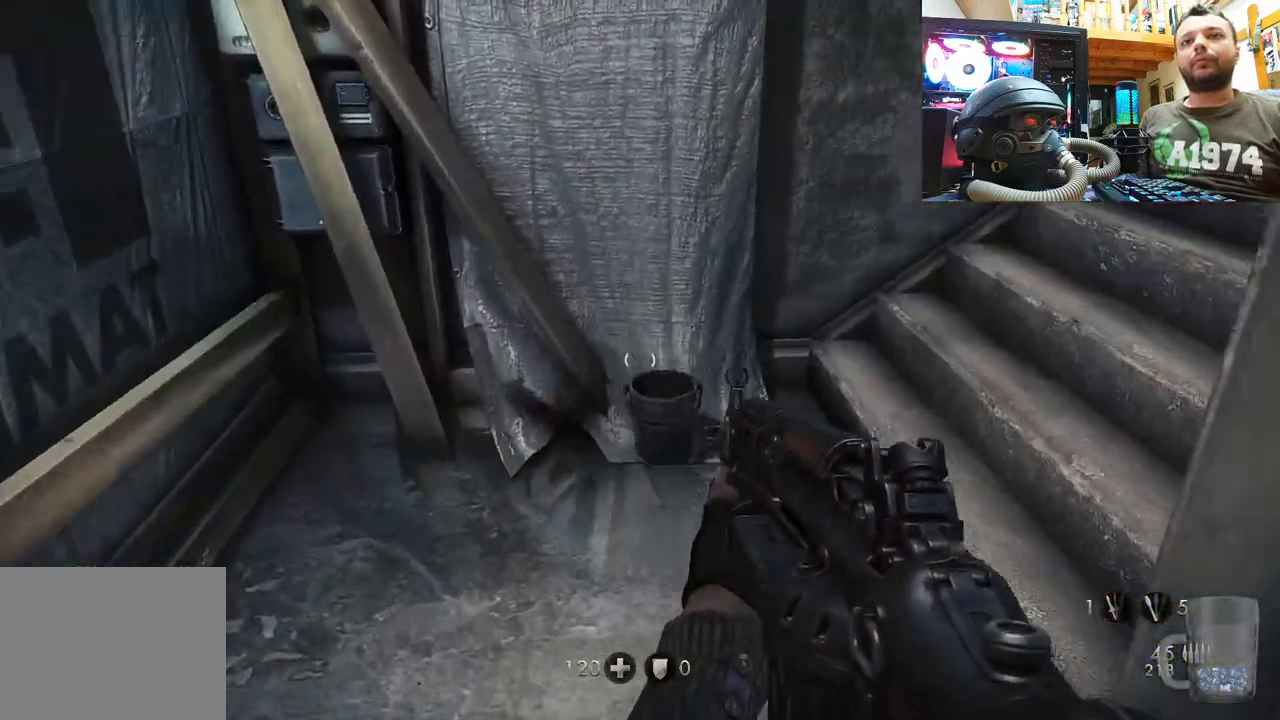
{"buttons": [], "left_stick": "center", "right_stick": "center", "events": [[383, "left_stick", "up-left"], [450, "right_stick", "center"], [500, "left_stick", "center"]]}
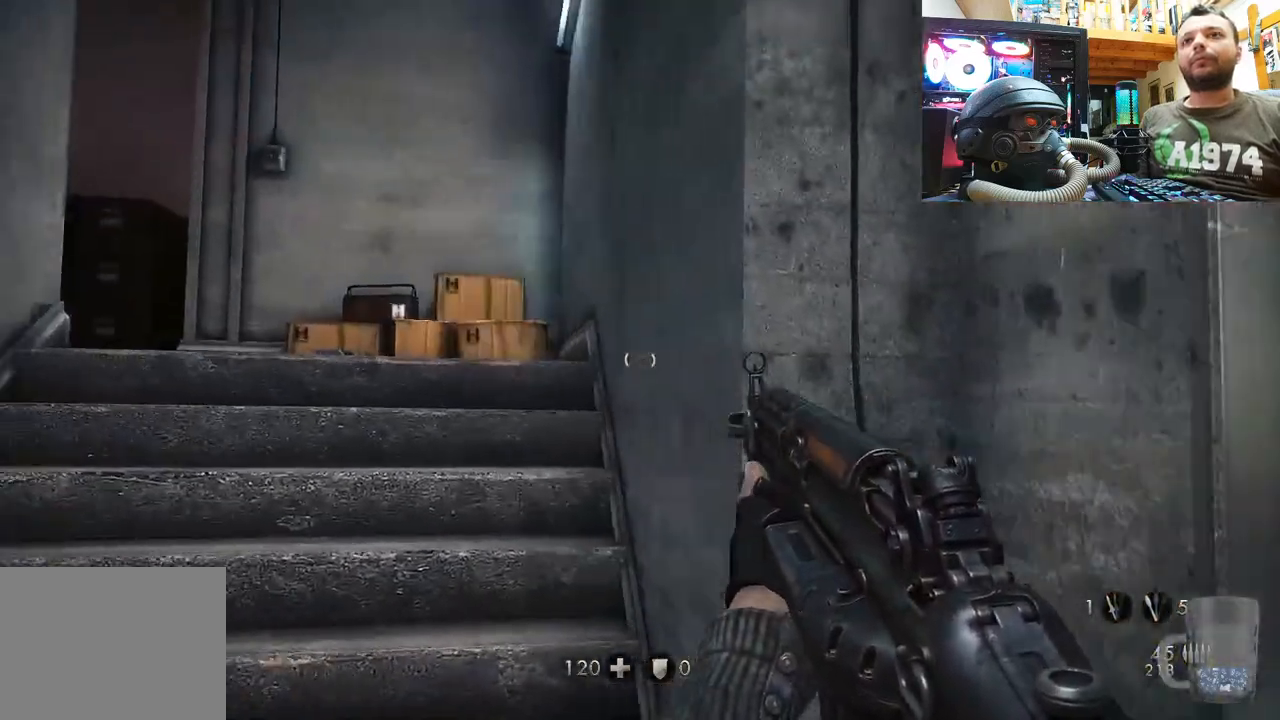
{"buttons": [], "left_stick": "up", "right_stick": "up-left", "events": [[17, "left_stick", "up-left"], [50, "left_stick", "center"], [183, "right_stick", "up-left"], [367, "left_stick", "up"]]}
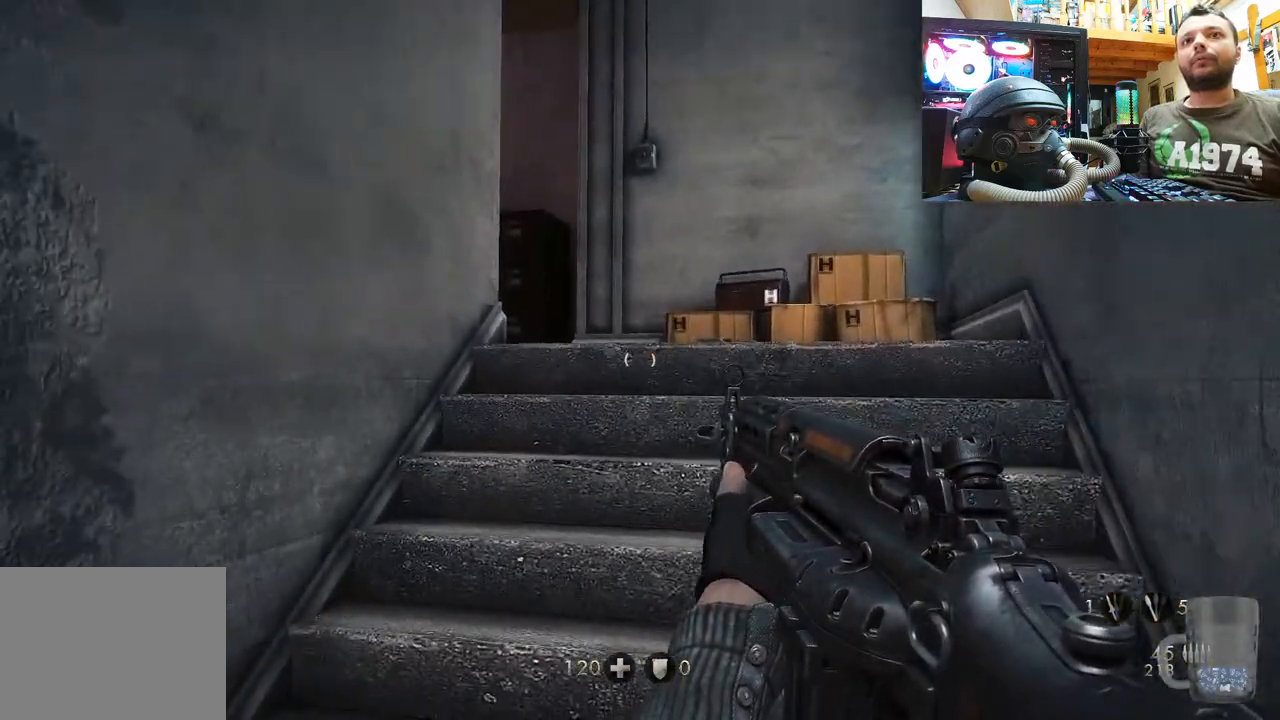
{"buttons": [], "left_stick": "up-right", "right_stick": "up-left", "events": [[183, "left_stick", "up-right"]]}
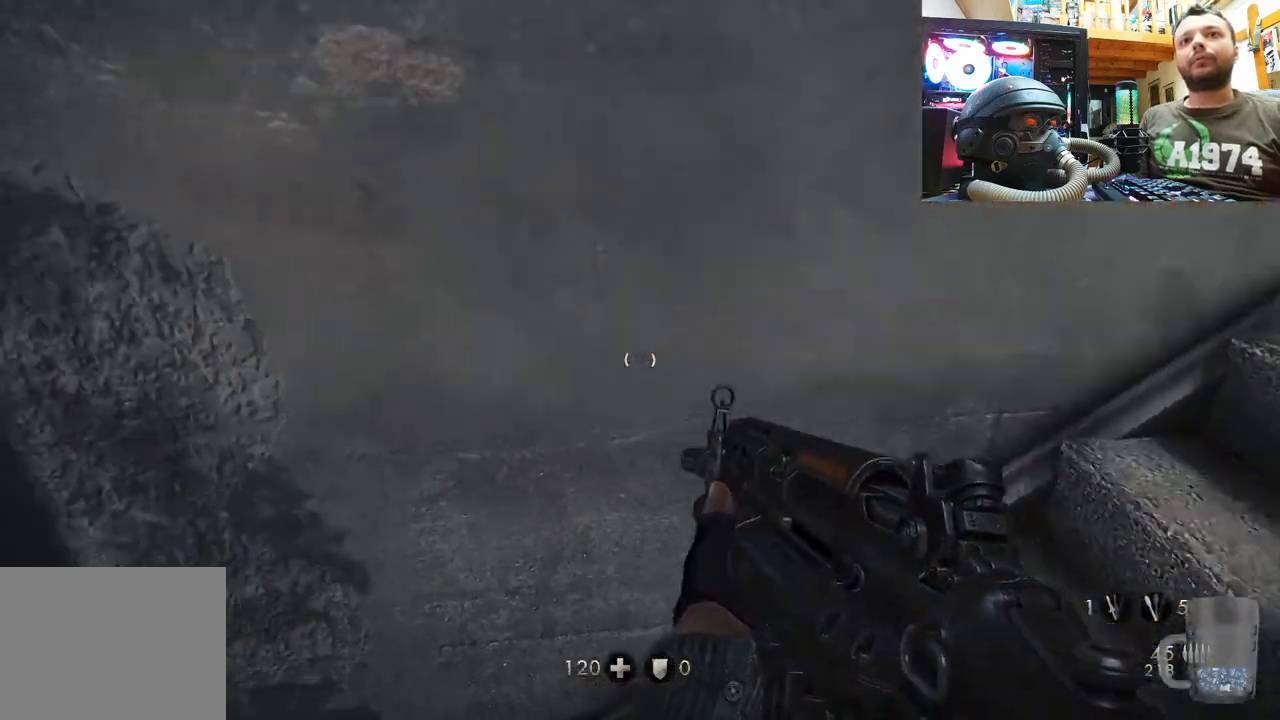
{"buttons": [], "left_stick": "up-right", "right_stick": "center", "events": [[67, "right_stick", "center"], [150, "right_stick", "down"], [200, "right_stick", "down-left"], [400, "right_stick", "center"]]}
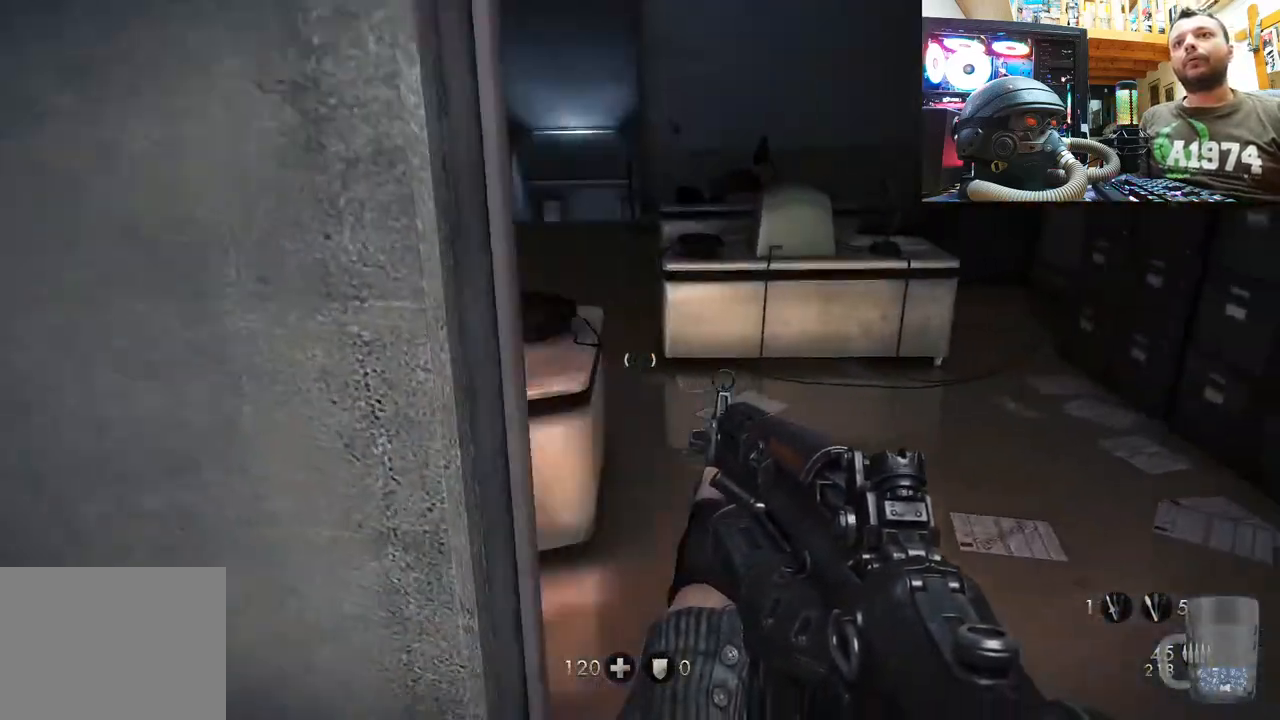
{"buttons": [], "left_stick": "center", "right_stick": "down-left", "events": [[117, "left_stick", "center"], [317, "right_stick", "down-left"]]}
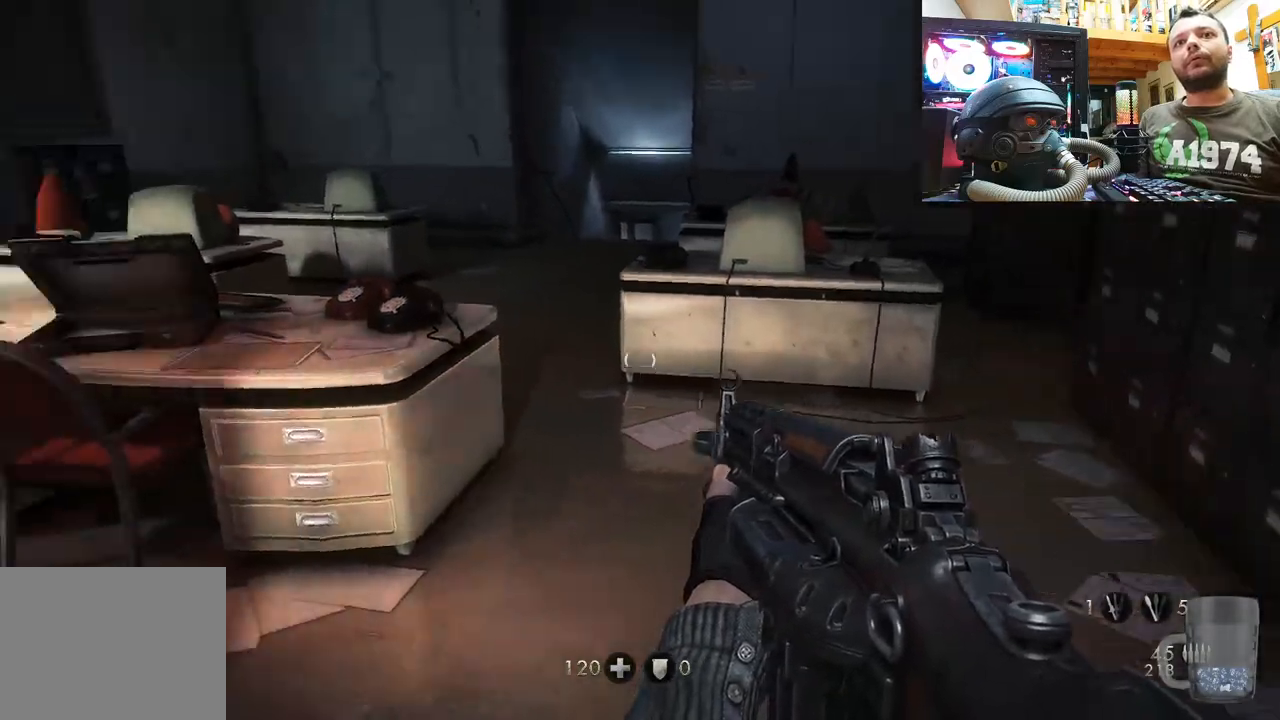
{"buttons": [], "left_stick": "up", "right_stick": "center", "events": [[83, "left_stick", "right"], [133, "right_stick", "up-left"], [267, "left_stick", "up-right"], [367, "left_stick", "center"], [367, "right_stick", "center"], [417, "left_stick", "up"]]}
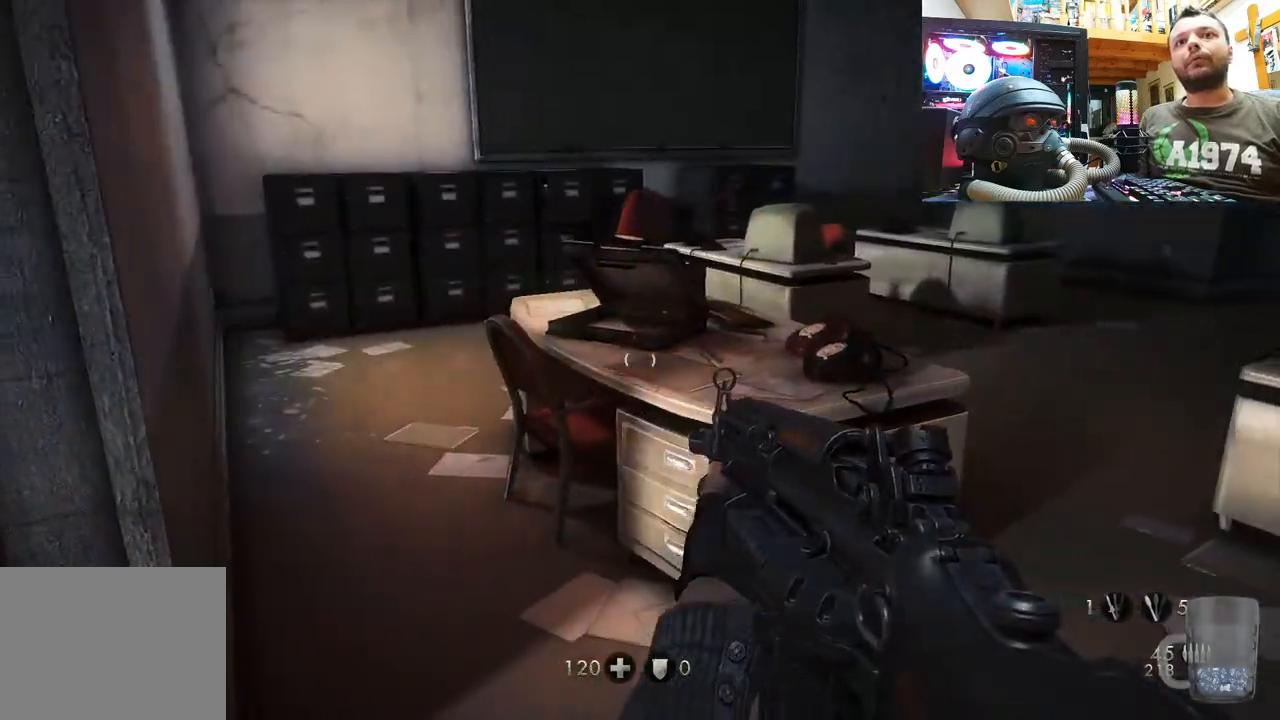
{"buttons": [], "left_stick": "left", "right_stick": "center", "events": [[17, "left_stick", "center"], [83, "left_stick", "left"], [117, "right_stick", "right"], [417, "right_stick", "center"]]}
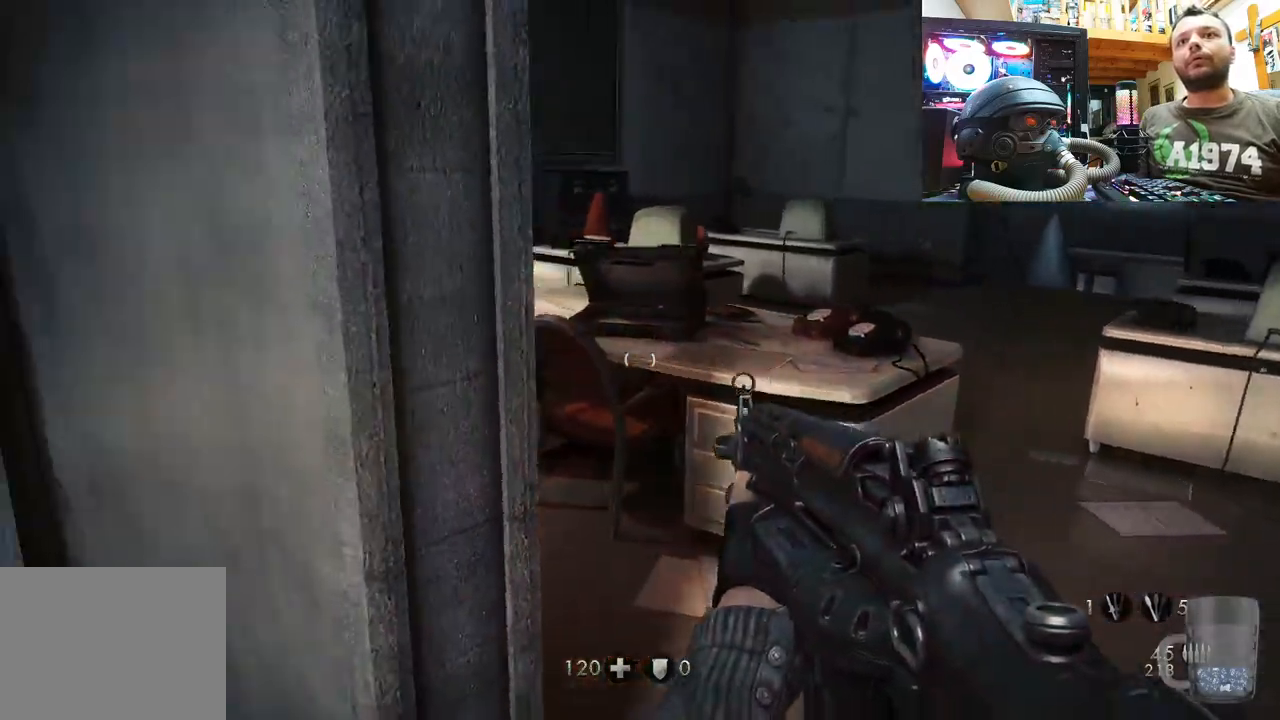
{"buttons": [], "left_stick": "center", "right_stick": "up-left", "events": [[200, "right_stick", "left"], [283, "left_stick", "center"], [350, "right_stick", "right"], [483, "right_stick", "up-left"]]}
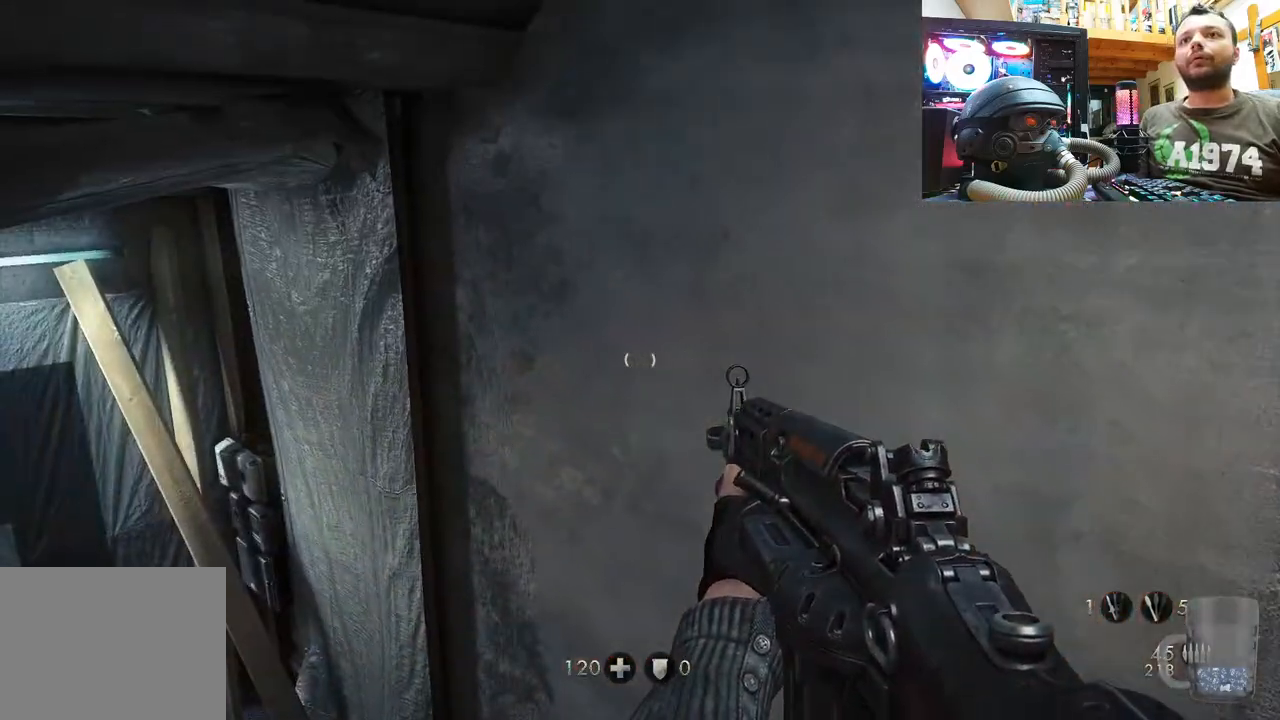
{"buttons": [], "left_stick": "up", "right_stick": "up-left", "events": [[83, "right_stick", "left"], [250, "right_stick", "up-left"], [283, "left_stick", "up"]]}
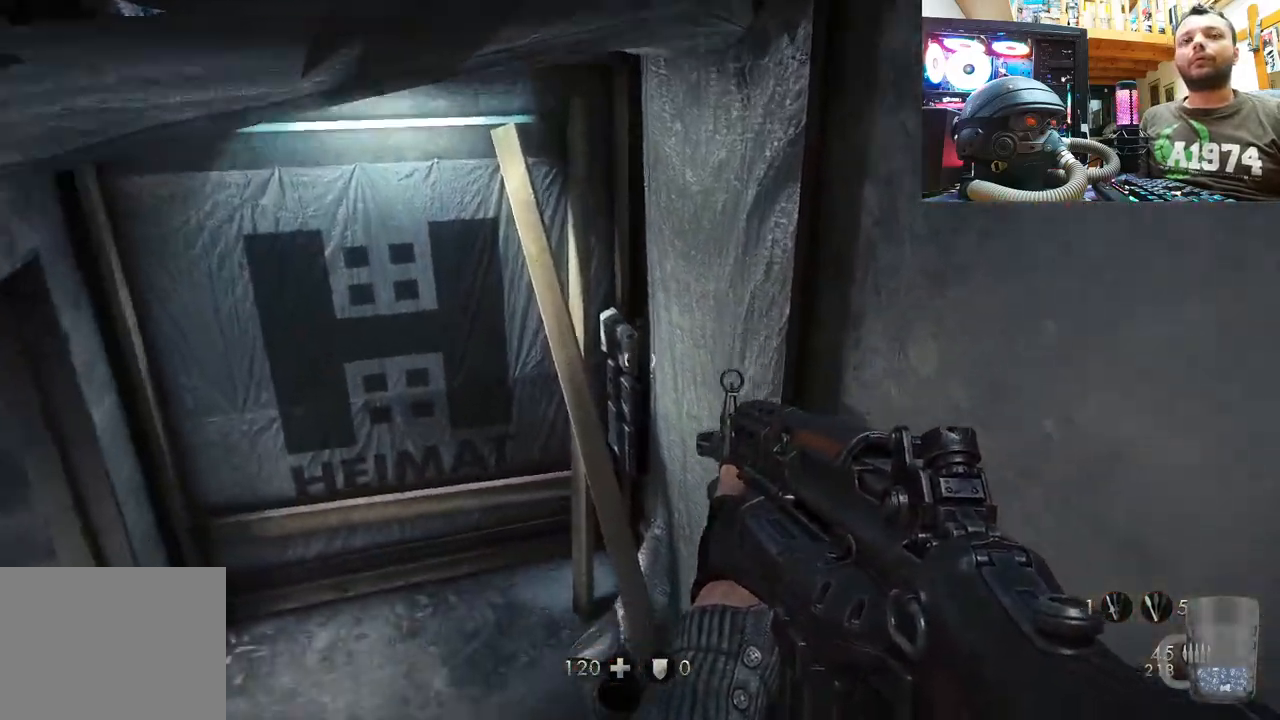
{"buttons": [], "left_stick": "up", "right_stick": "left", "events": [[33, "right_stick", "left"]]}
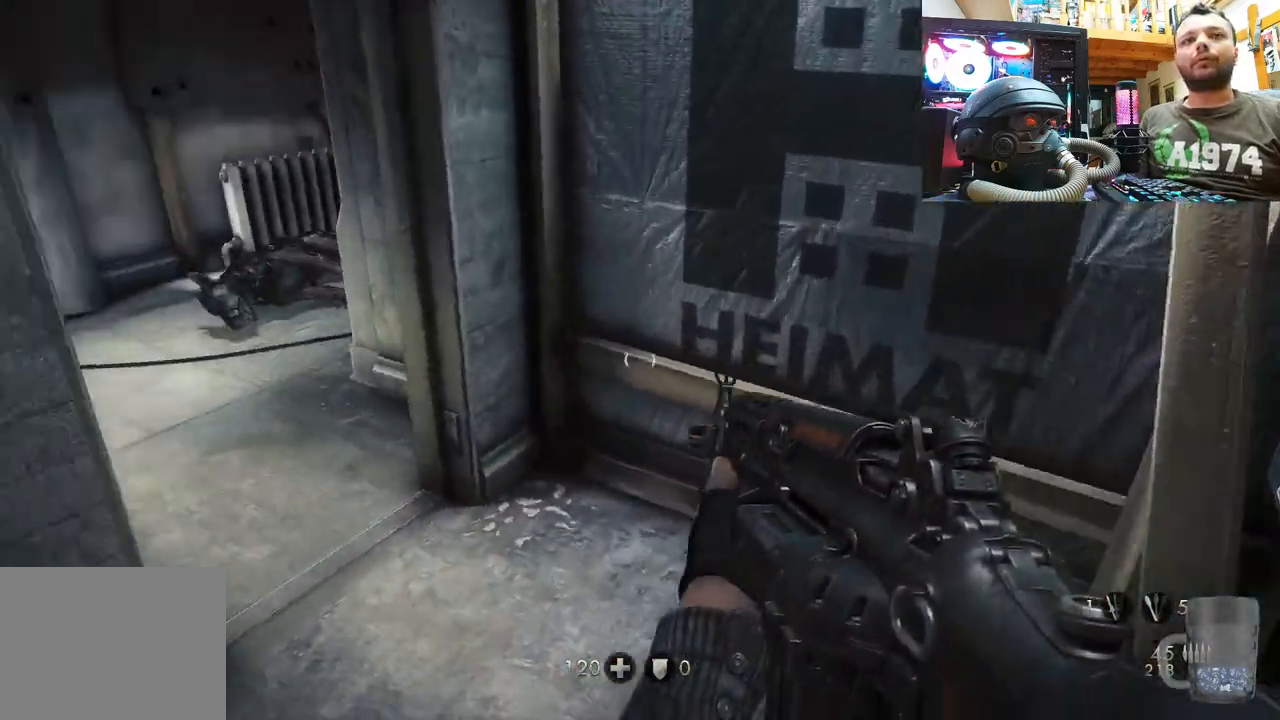
{"buttons": [], "left_stick": "up-right", "right_stick": "left", "events": [[150, "right_stick", "down-left"], [283, "right_stick", "center"], [333, "left_stick", "up-right"], [483, "right_stick", "left"]]}
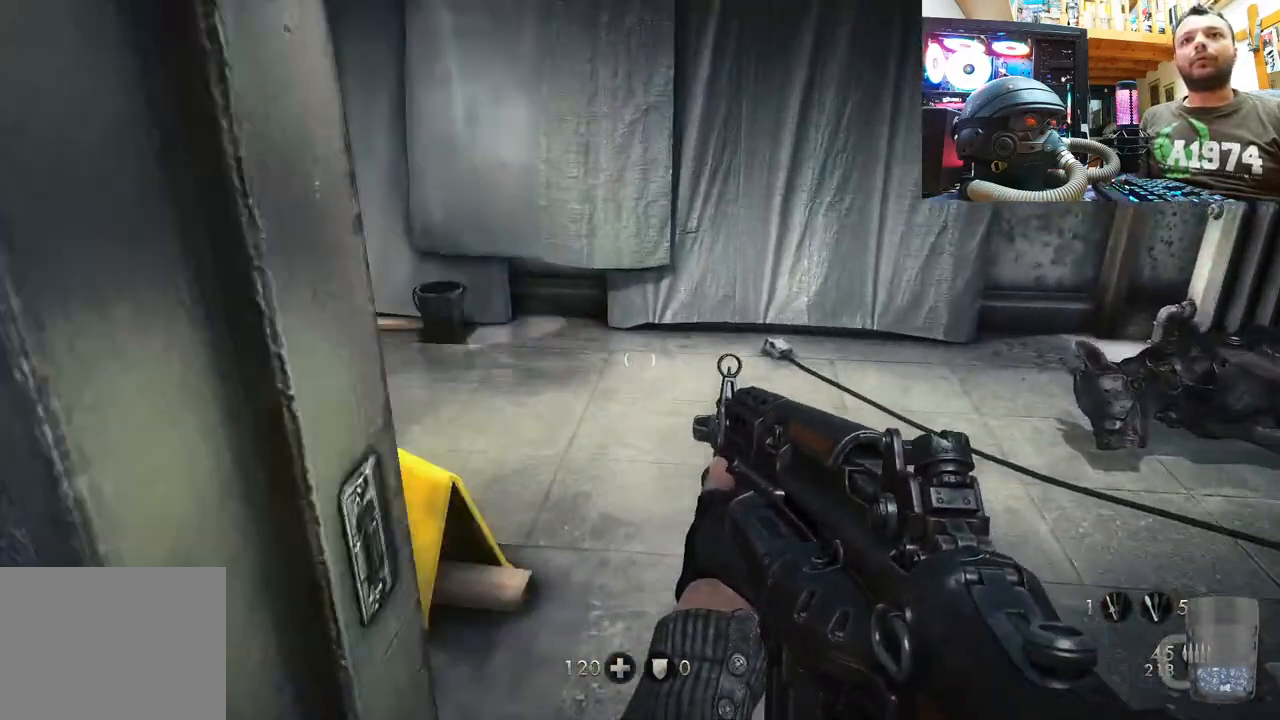
{"buttons": [], "left_stick": "up-right", "right_stick": "down-left", "events": [[433, "right_stick", "down-left"]]}
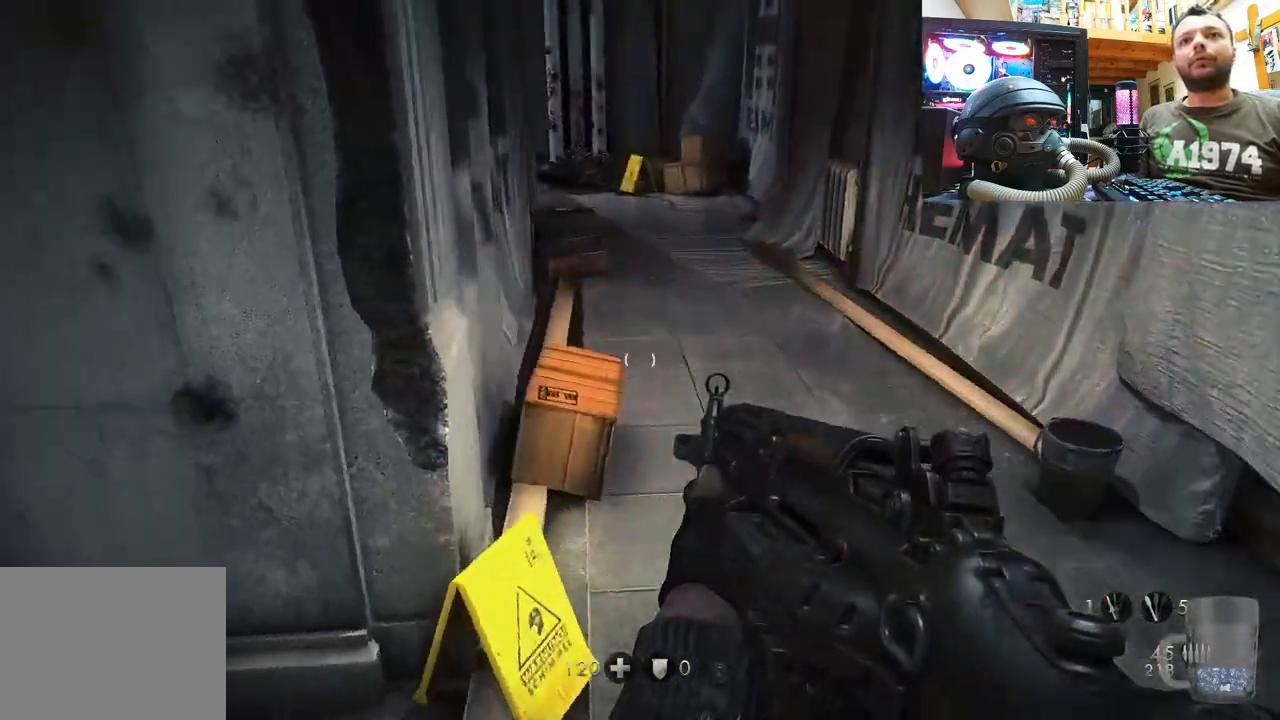
{"buttons": [], "left_stick": "up-right", "right_stick": "center", "events": [[100, "right_stick", "center"]]}
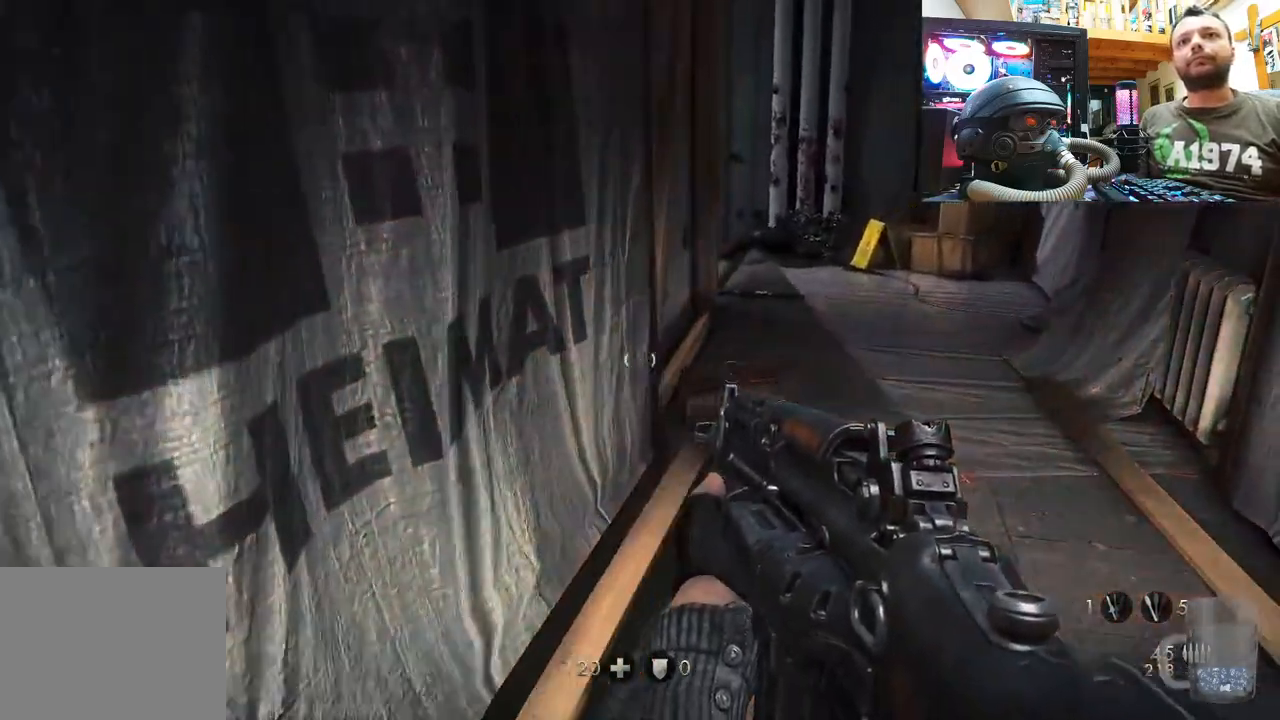
{"buttons": [], "left_stick": "up-right", "right_stick": "center", "events": [[17, "right_stick", "right"], [183, "right_stick", "center"]]}
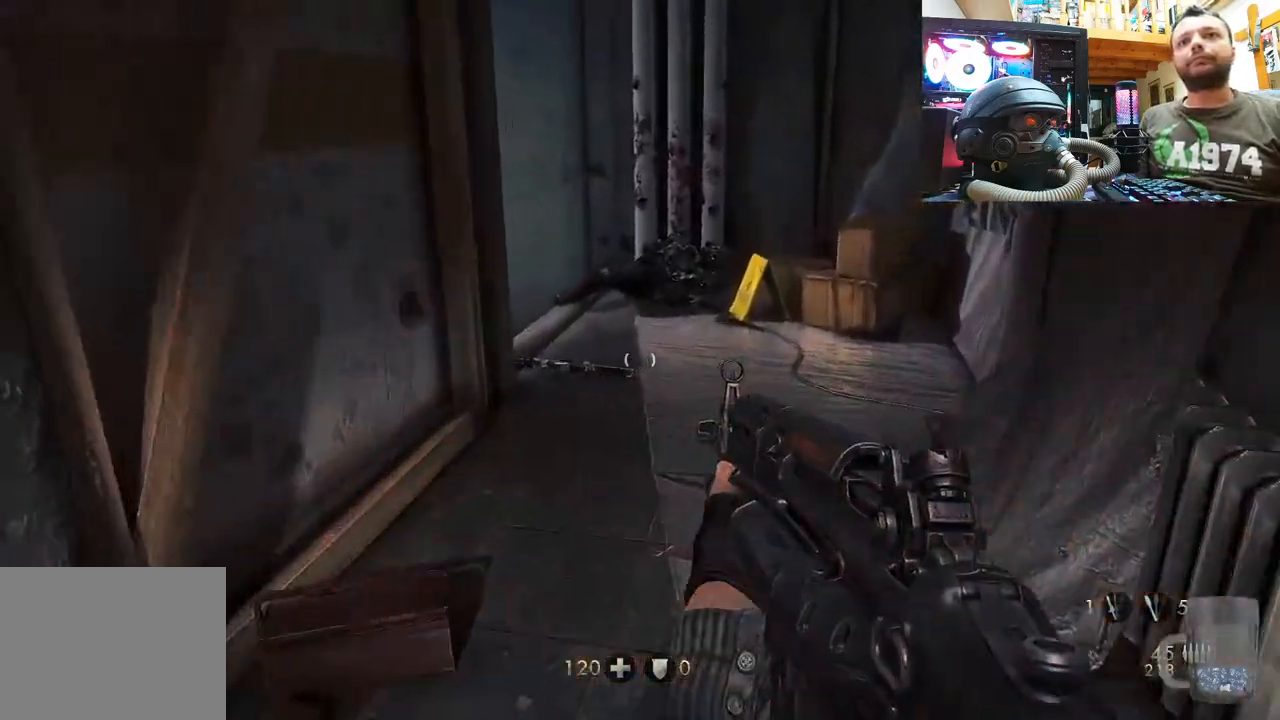
{"buttons": ["SQUARE"], "left_stick": "up", "right_stick": "center", "events": [[33, "left_stick", "up"], [100, "right_stick", "left"], [200, "right_stick", "up-left"], [367, "right_stick", "center"], [467, "SQUARE", "down"]]}
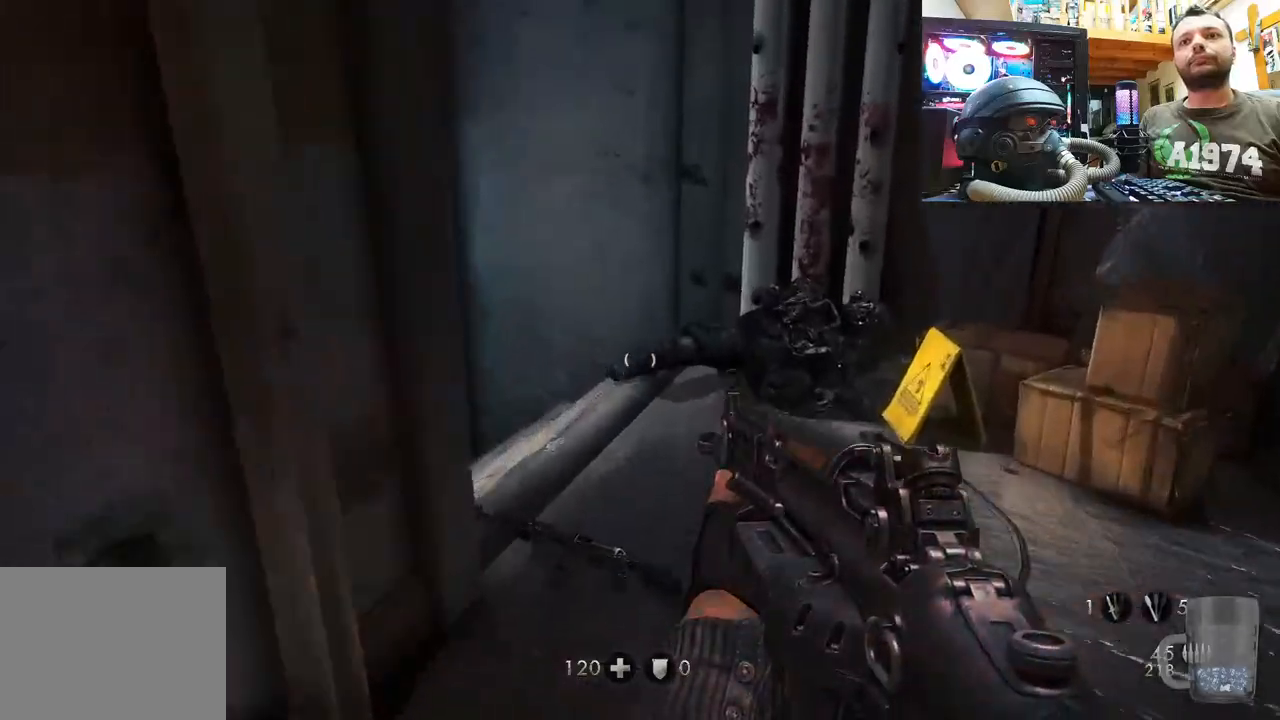
{"buttons": [], "left_stick": "up", "right_stick": "center", "events": [[67, "left_stick", "center"], [83, "SQUARE", "up"], [167, "SQUARE", "down"], [300, "SQUARE", "up"], [333, "SQUARE", "down"], [333, "left_stick", "up"], [450, "SQUARE", "up"]]}
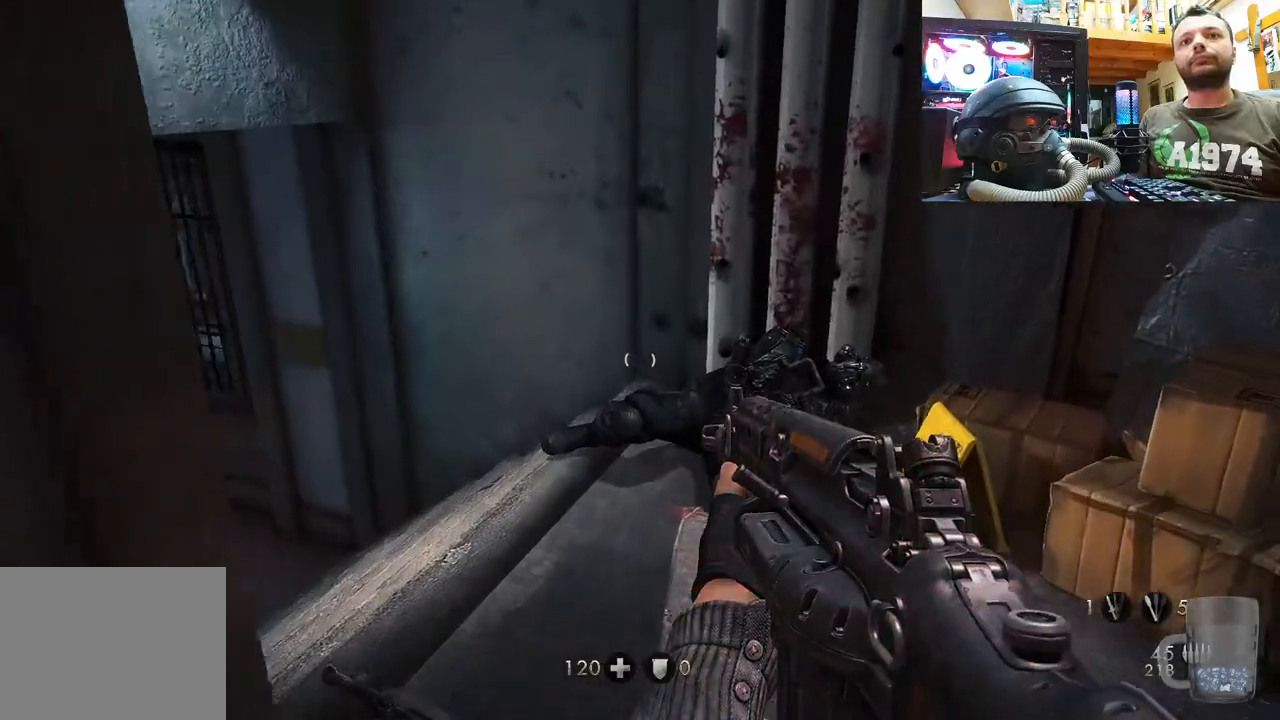
{"buttons": [], "left_stick": "up", "right_stick": "left", "events": [[67, "left_stick", "right"], [67, "right_stick", "up-left"], [233, "right_stick", "left"], [433, "left_stick", "up"], [450, "right_stick", "center"], [500, "right_stick", "left"]]}
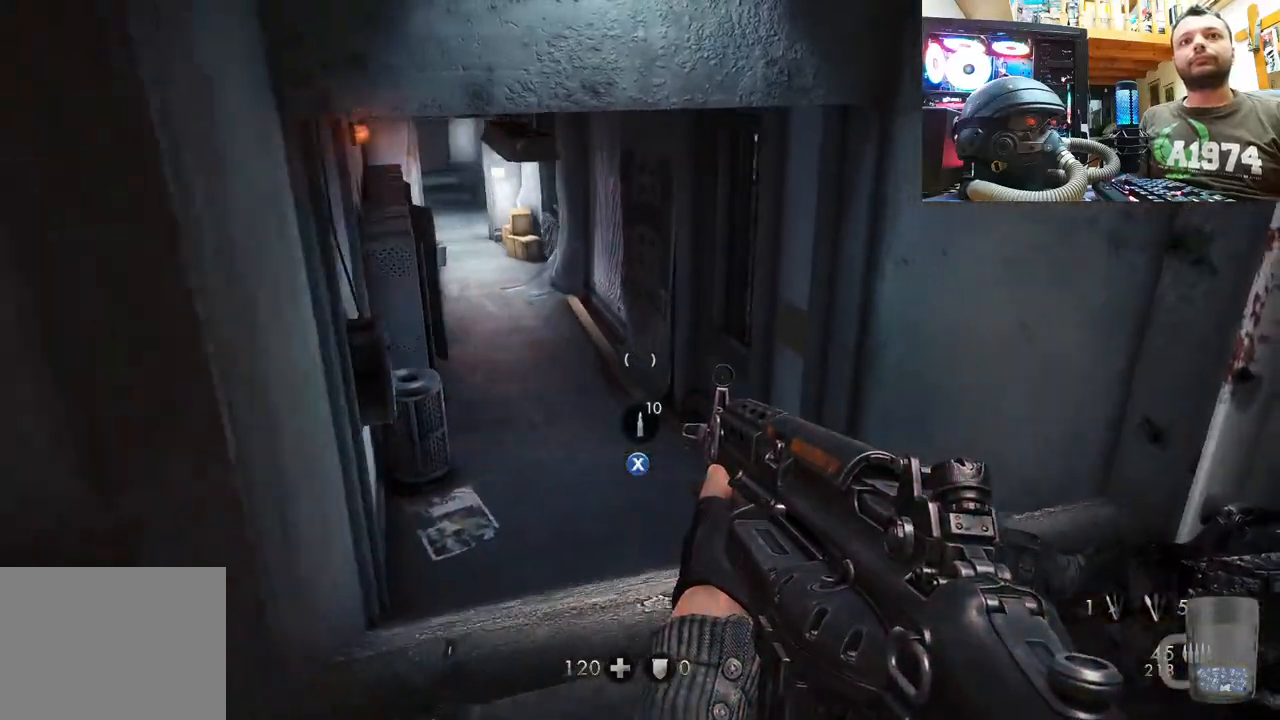
{"buttons": ["SQUARE"], "left_stick": "center", "right_stick": "center", "events": [[183, "left_stick", "center"], [217, "right_stick", "center"], [417, "SQUARE", "down"]]}
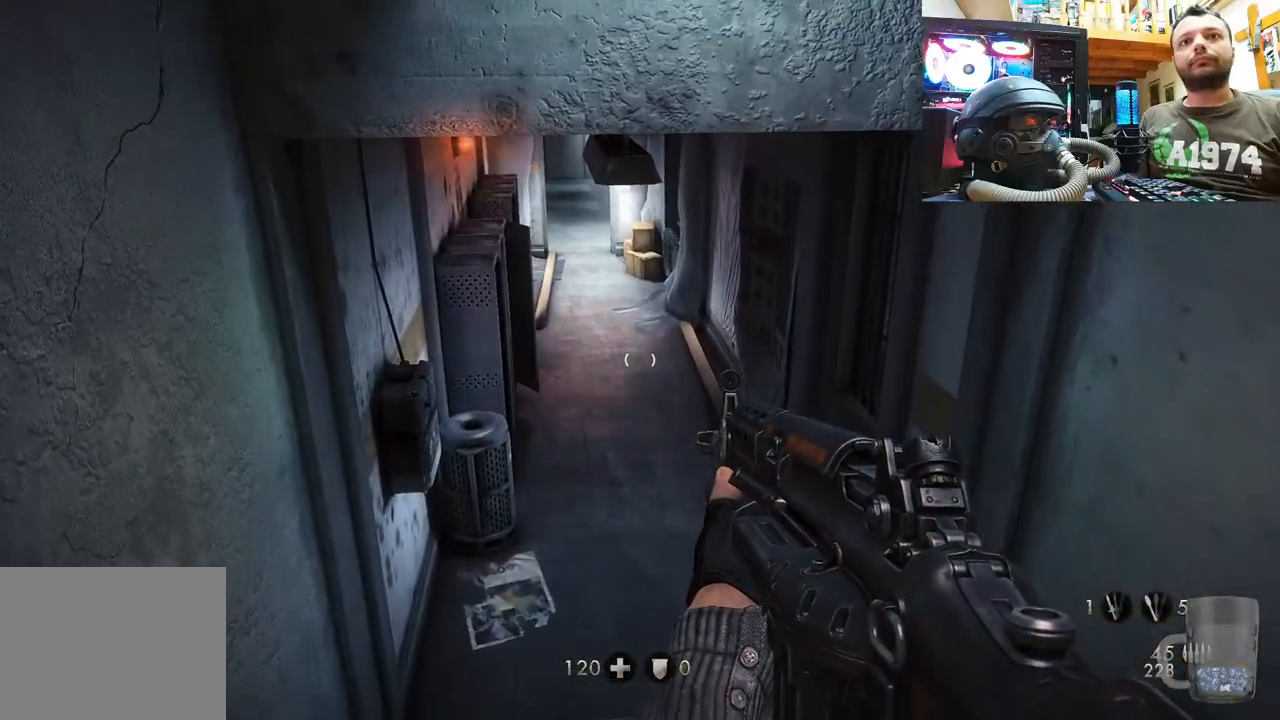
{"buttons": [], "left_stick": "up-right", "right_stick": "down-left", "events": [[33, "SQUARE", "up"], [83, "SQUARE", "down"], [133, "left_stick", "up"], [167, "SQUARE", "up"], [317, "right_stick", "down-left"], [417, "left_stick", "up-right"]]}